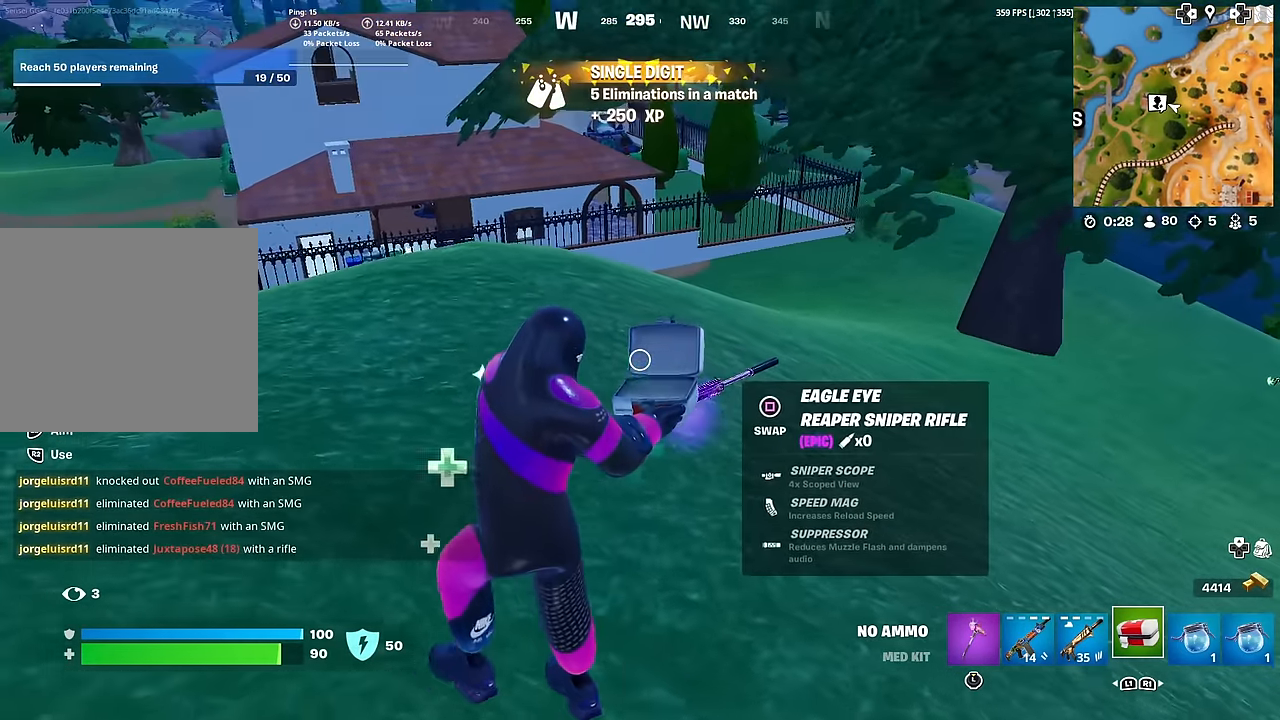
Gameplay with a controller (PlayStation layout); each line is a JSON object with the inputs held at the frame after it. "events" lists button and stick changes between this image and that frame as [ms after this image, input, new state], when the widget could be followed in between. Not read: TOUCHPAD.
{"buttons": [], "left_stick": "up-left", "right_stick": "center", "events": []}
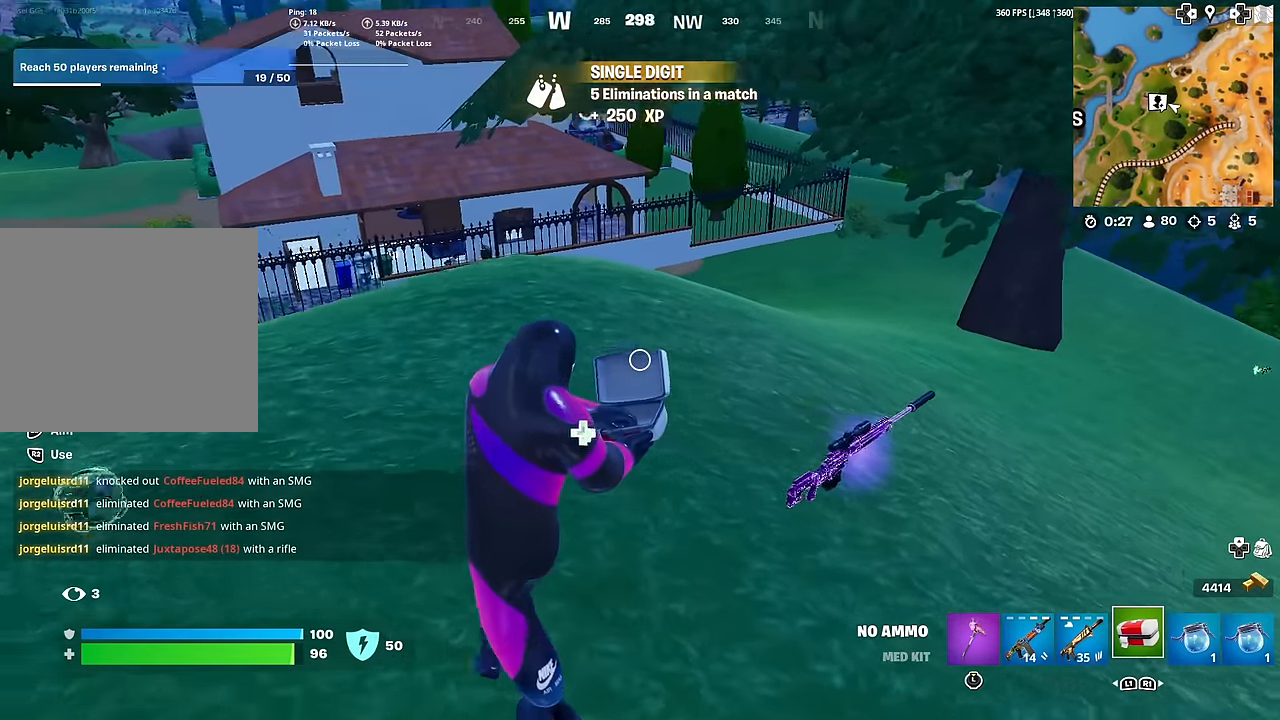
{"buttons": [], "left_stick": "up-left", "right_stick": "center", "events": [[33, "right_stick", "right"], [100, "right_stick", "center"], [250, "right_stick", "right"], [384, "right_stick", "center"]]}
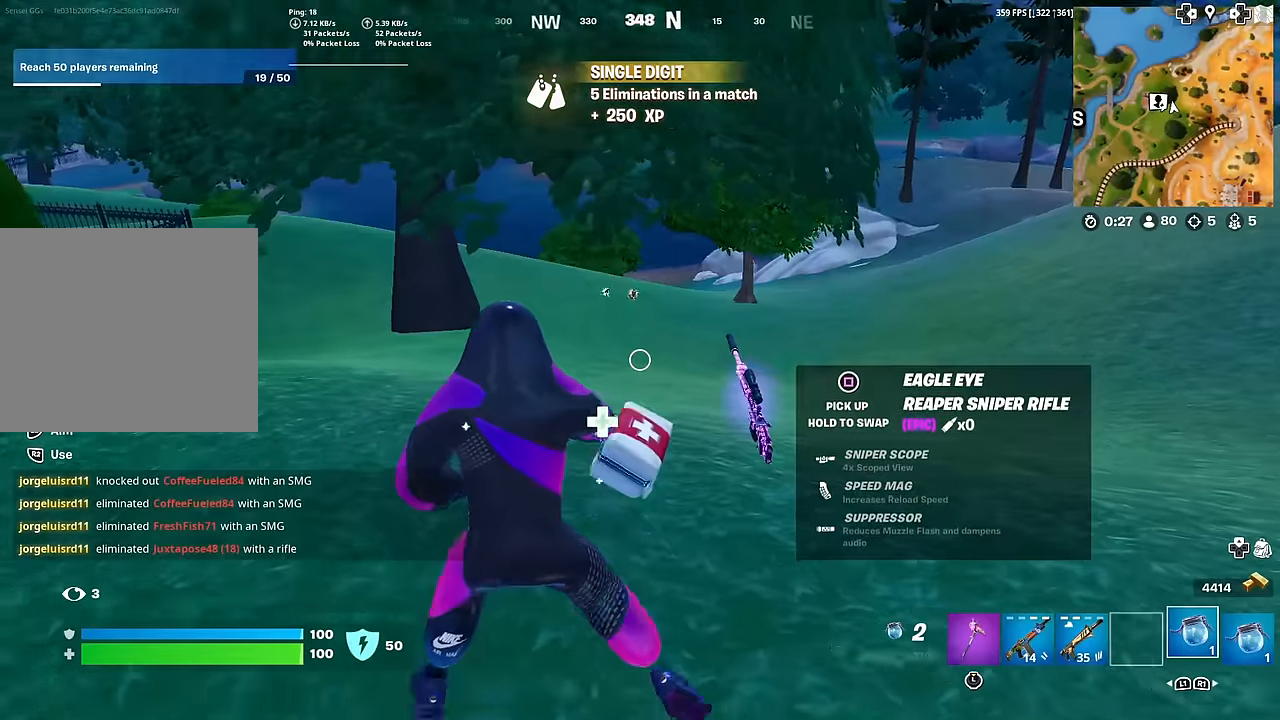
{"buttons": [], "left_stick": "up", "right_stick": "left", "events": [[17, "left_stick", "up"], [67, "right_stick", "right"], [117, "right_stick", "center"], [183, "SQUARE", "down"], [283, "SQUARE", "up"], [484, "right_stick", "left"]]}
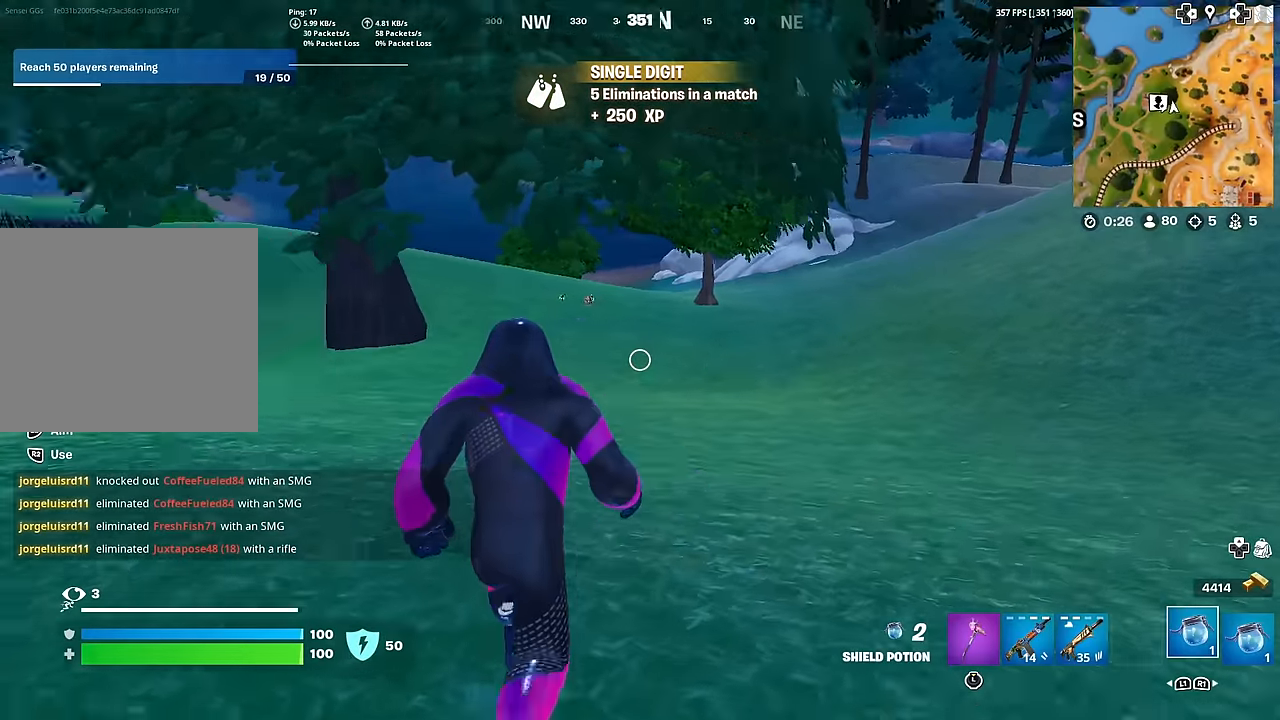
{"buttons": [], "left_stick": "up", "right_stick": "center", "events": [[67, "right_stick", "center"], [267, "L1", "down"], [334, "R3", "down"], [417, "L1", "up"], [467, "R3", "up"]]}
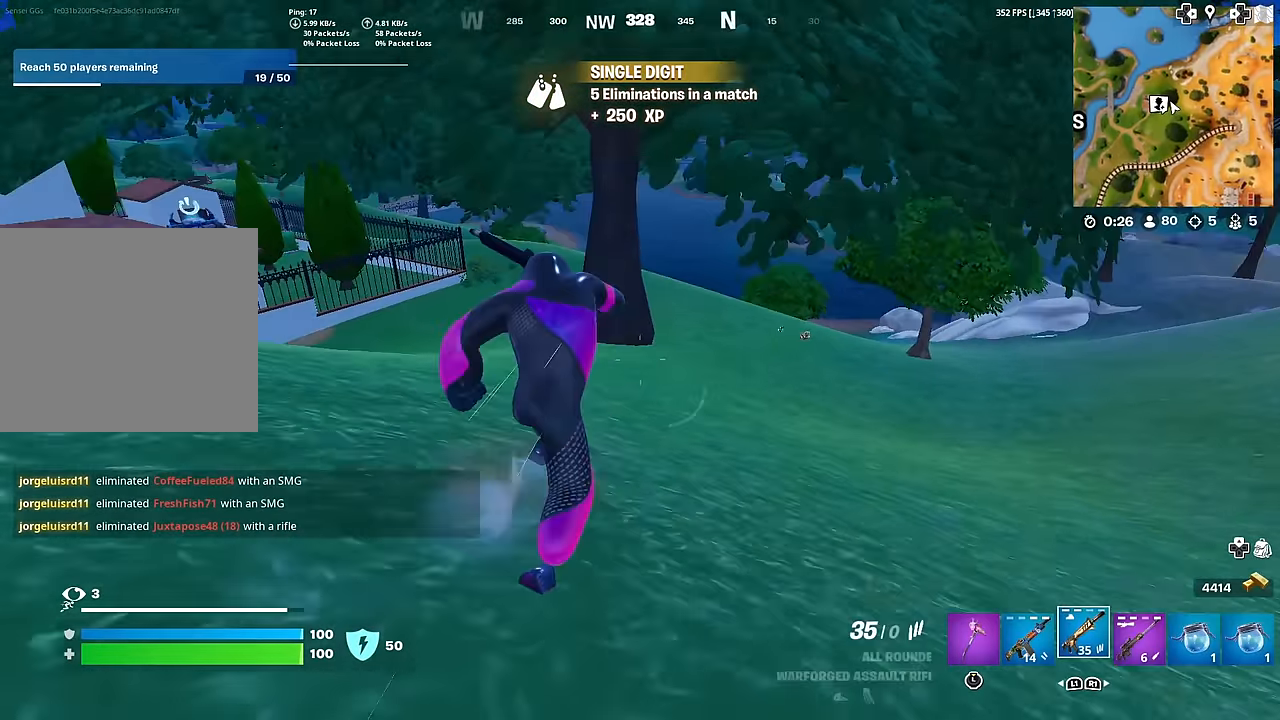
{"buttons": [], "left_stick": "up", "right_stick": "center", "events": [[33, "SQUARE", "down"], [83, "left_stick", "center"], [133, "SQUARE", "up"], [217, "SQUARE", "down"], [300, "SQUARE", "up"], [367, "left_stick", "up"], [384, "SQUARE", "down"], [467, "SQUARE", "up"]]}
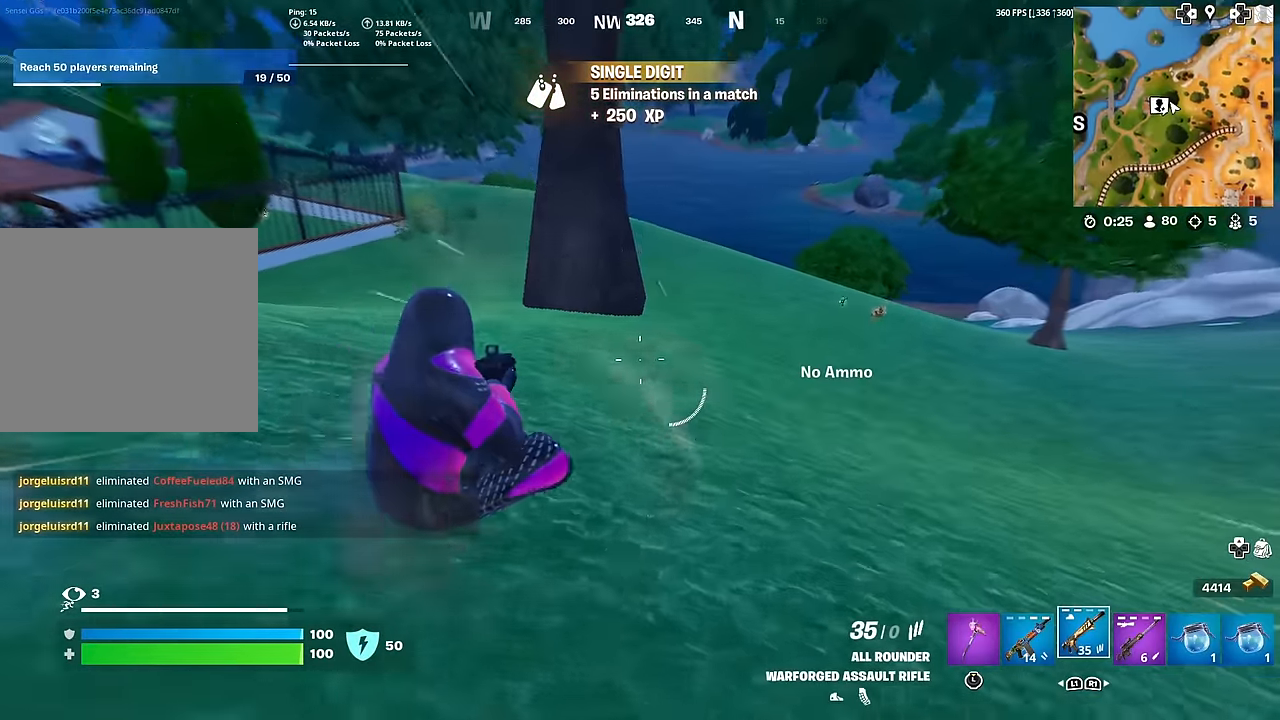
{"buttons": [], "left_stick": "up-right", "right_stick": "center", "events": [[134, "L1", "down"], [251, "CROSS", "down"], [251, "L1", "up"], [334, "left_stick", "up-right"], [351, "CROSS", "up"], [401, "SQUARE", "down"], [484, "SQUARE", "up"]]}
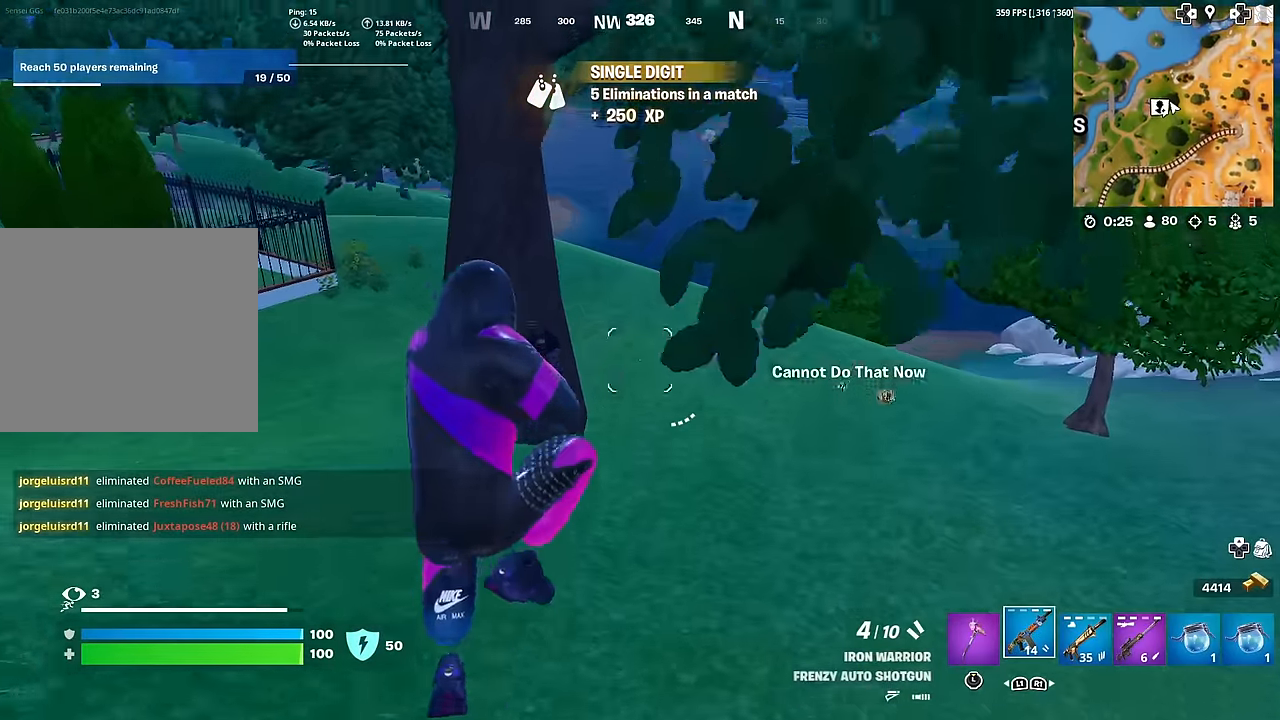
{"buttons": ["SQUARE", "R3"], "left_stick": "up-right", "right_stick": "center", "events": [[83, "SQUARE", "down"], [150, "SQUARE", "up"], [250, "SQUARE", "down"], [350, "SQUARE", "up"], [400, "SQUARE", "down"], [434, "R3", "down"]]}
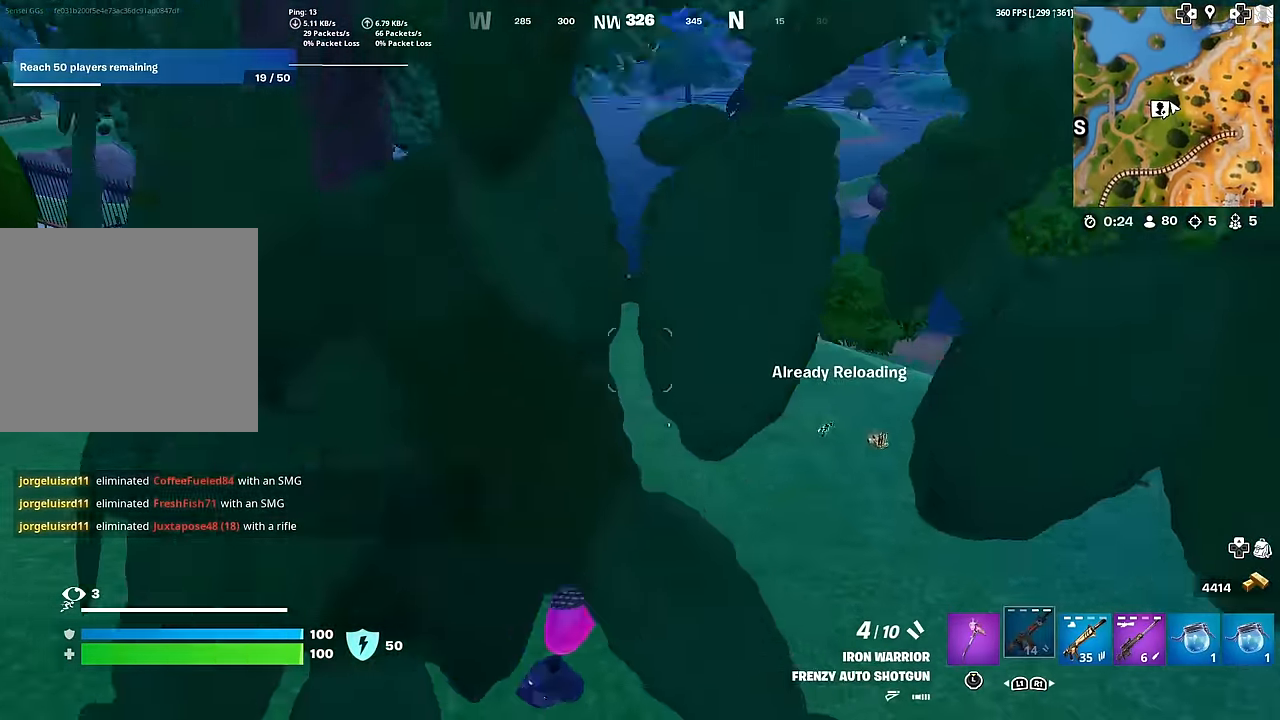
{"buttons": [], "left_stick": "up-right", "right_stick": "center", "events": [[67, "SQUARE", "up"], [84, "R3", "up"], [100, "right_stick", "up-left"], [167, "right_stick", "center"], [367, "right_stick", "right"], [467, "right_stick", "center"]]}
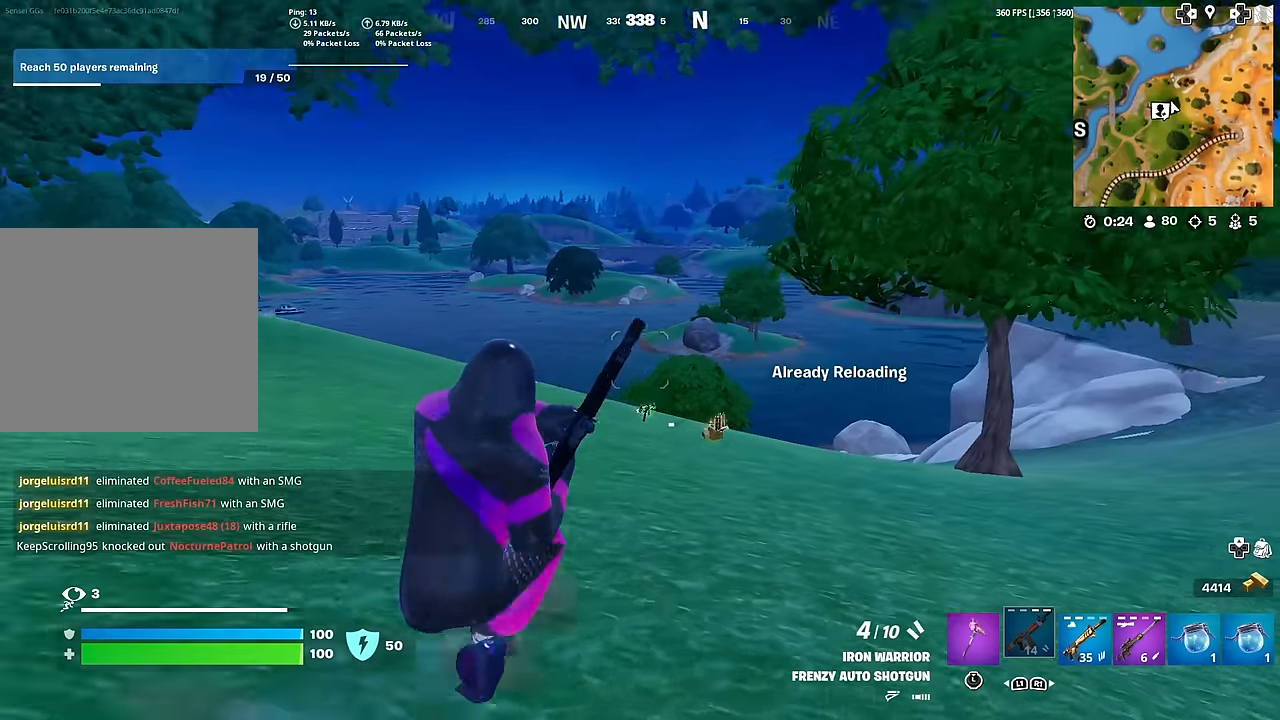
{"buttons": [], "left_stick": "up-left", "right_stick": "center", "events": [[33, "left_stick", "up"], [317, "left_stick", "up-left"]]}
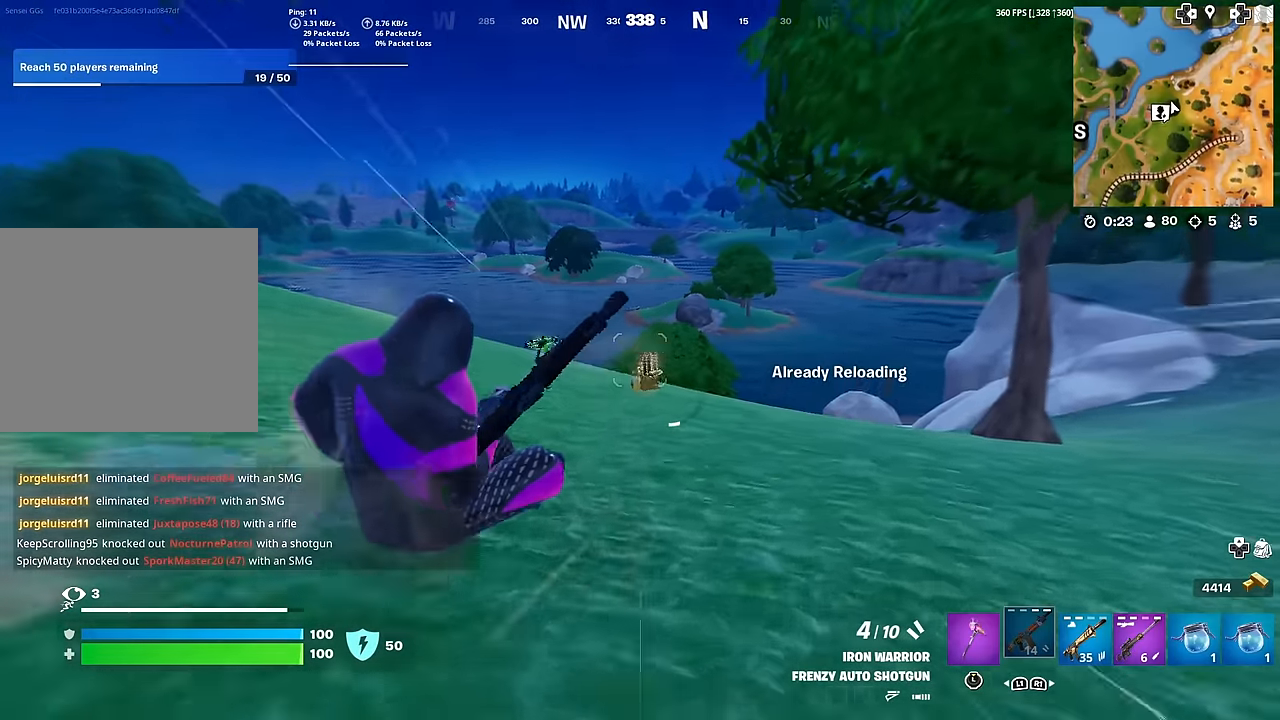
{"buttons": ["R3"], "left_stick": "up-left", "right_stick": "center", "events": [[451, "R3", "down"]]}
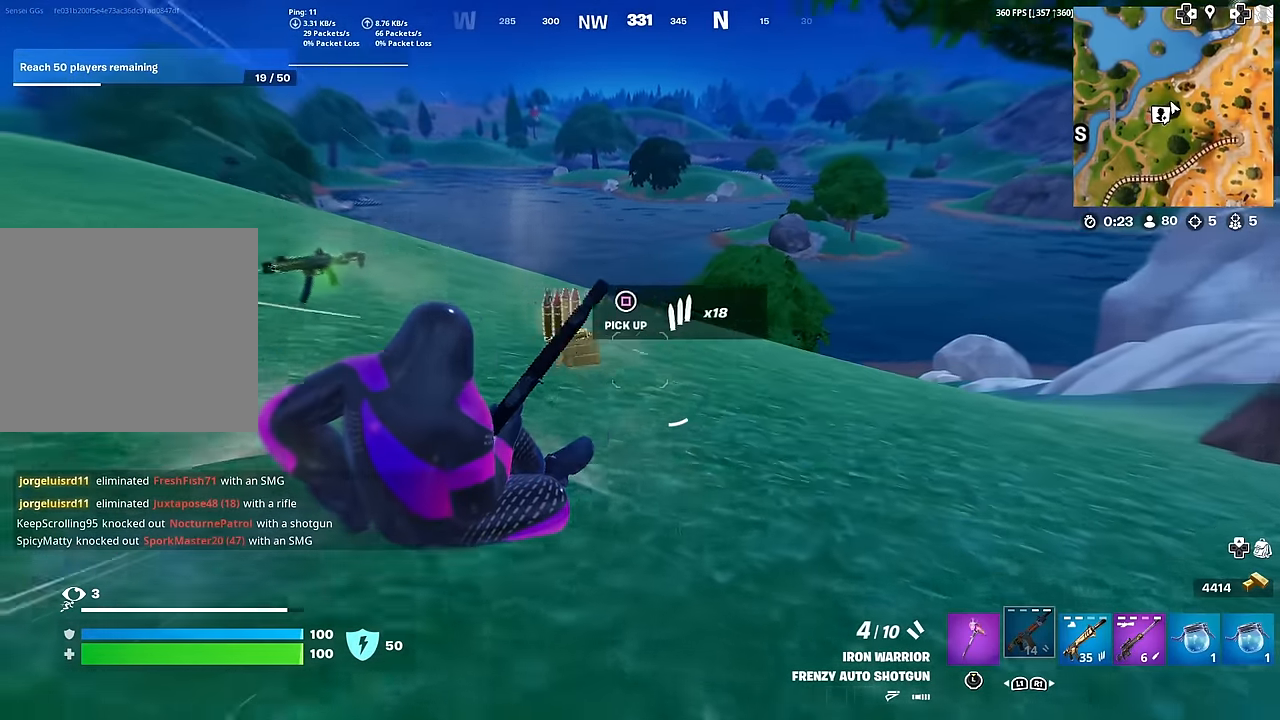
{"buttons": ["SQUARE"], "left_stick": "up", "right_stick": "center", "events": [[67, "R3", "up"], [100, "left_stick", "up"], [133, "SQUARE", "down"], [217, "SQUARE", "up"], [300, "SQUARE", "down"], [384, "SQUARE", "up"], [450, "SQUARE", "down"]]}
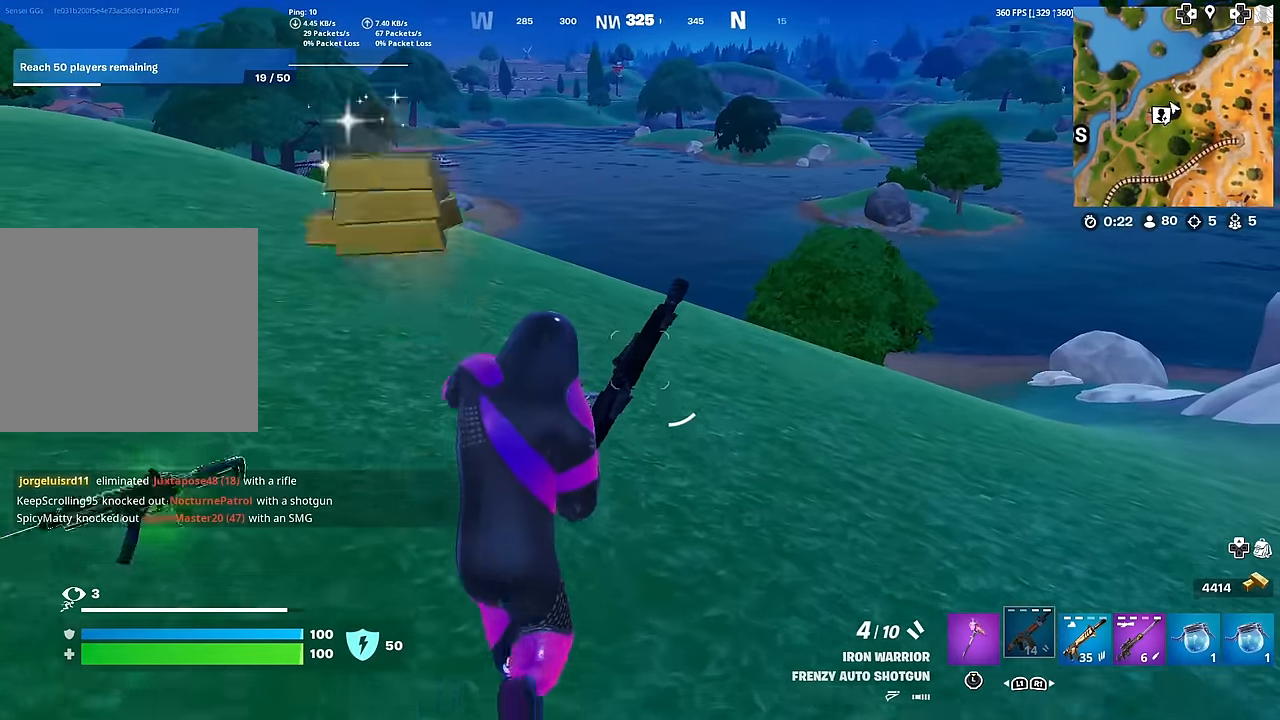
{"buttons": [], "left_stick": "up-left", "right_stick": "center", "events": [[67, "SQUARE", "up"], [84, "left_stick", "up-left"]]}
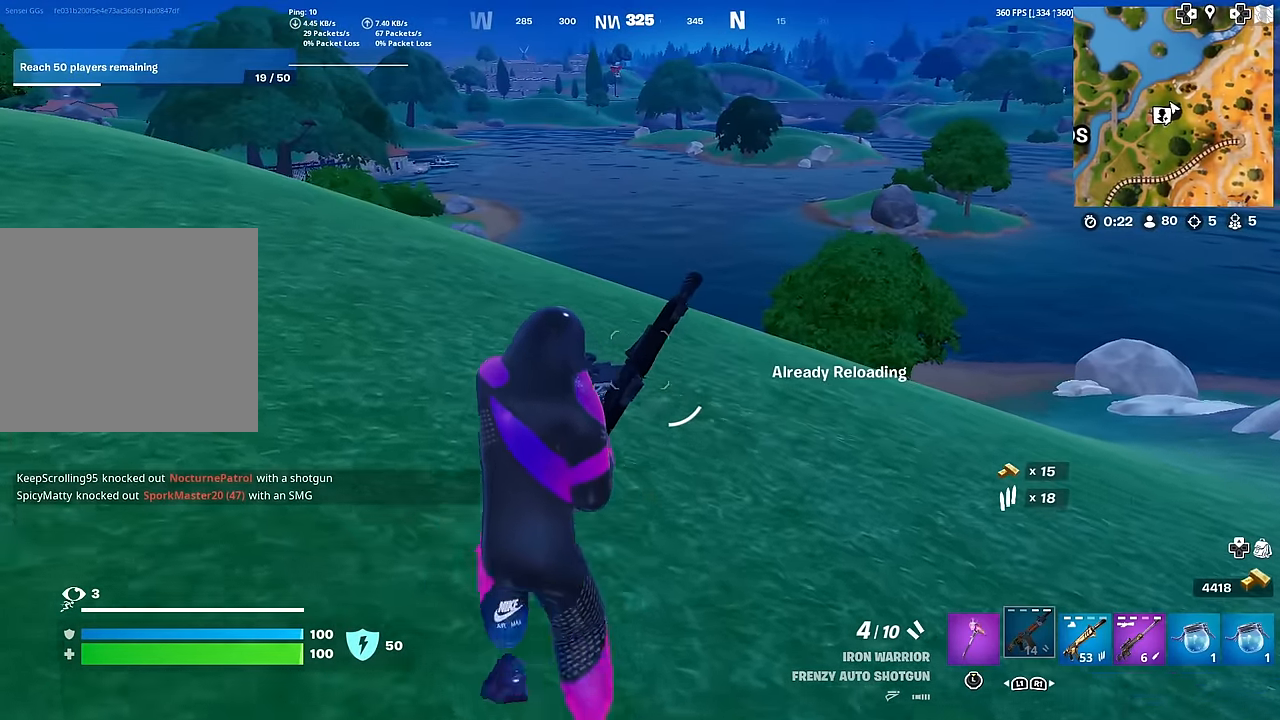
{"buttons": ["CROSS"], "left_stick": "up", "right_stick": "center", "events": [[150, "right_stick", "left"], [250, "right_stick", "center"], [467, "CROSS", "down"], [467, "left_stick", "up"]]}
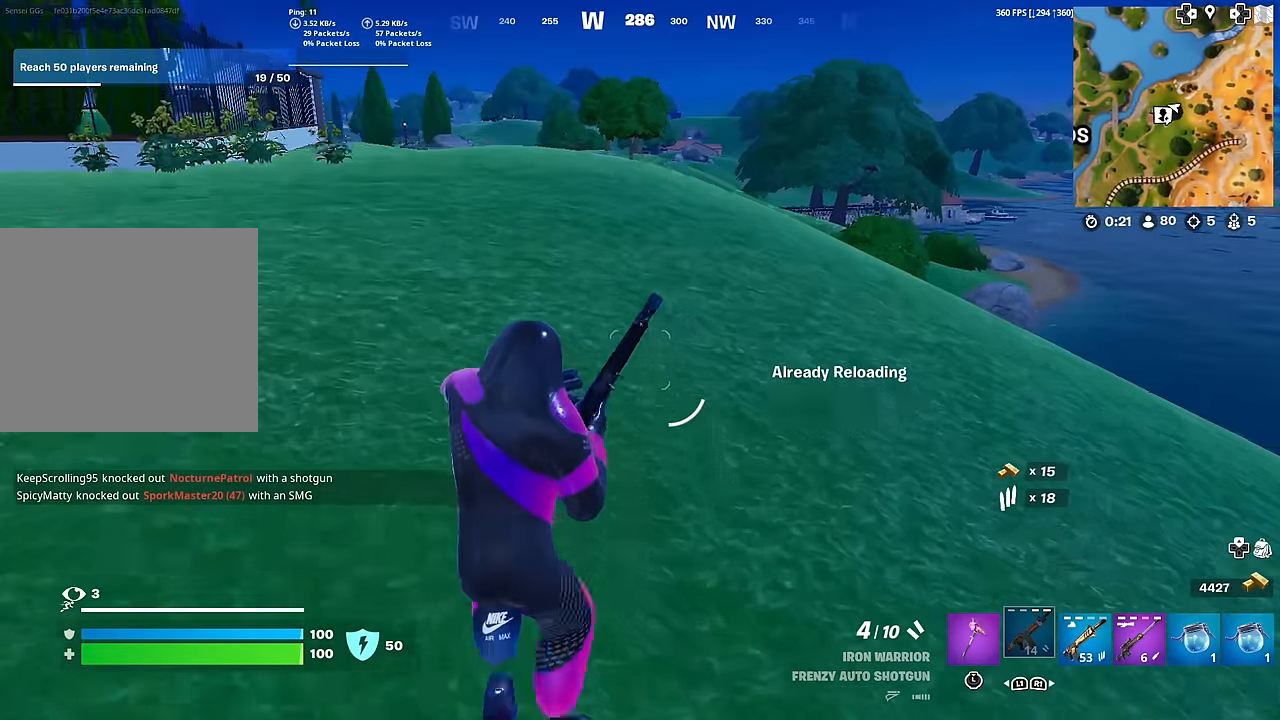
{"buttons": [], "left_stick": "up", "right_stick": "center", "events": [[50, "CROSS", "up"], [251, "left_stick", "center"], [484, "left_stick", "up"]]}
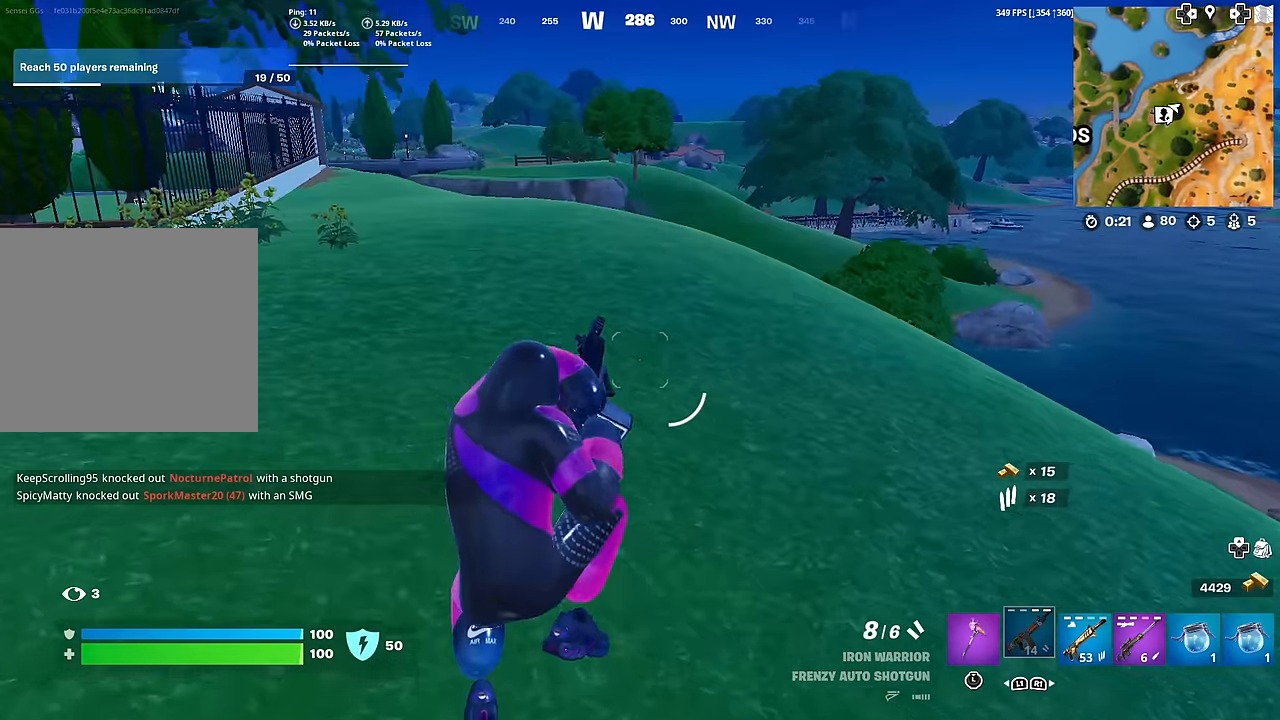
{"buttons": [], "left_stick": "up", "right_stick": "center", "events": [[133, "right_stick", "up-left"], [233, "right_stick", "center"]]}
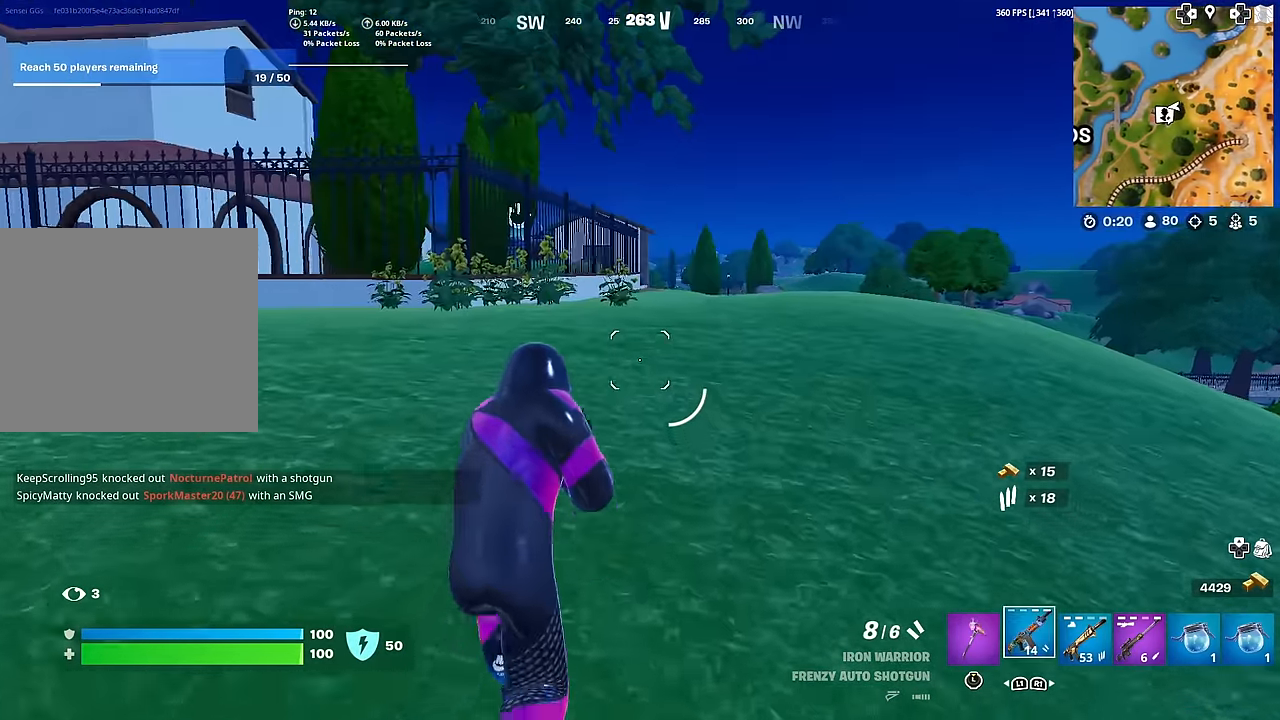
{"buttons": [], "left_stick": "up-right", "right_stick": "center", "events": [[150, "right_stick", "left"], [234, "right_stick", "center"], [267, "left_stick", "up-right"]]}
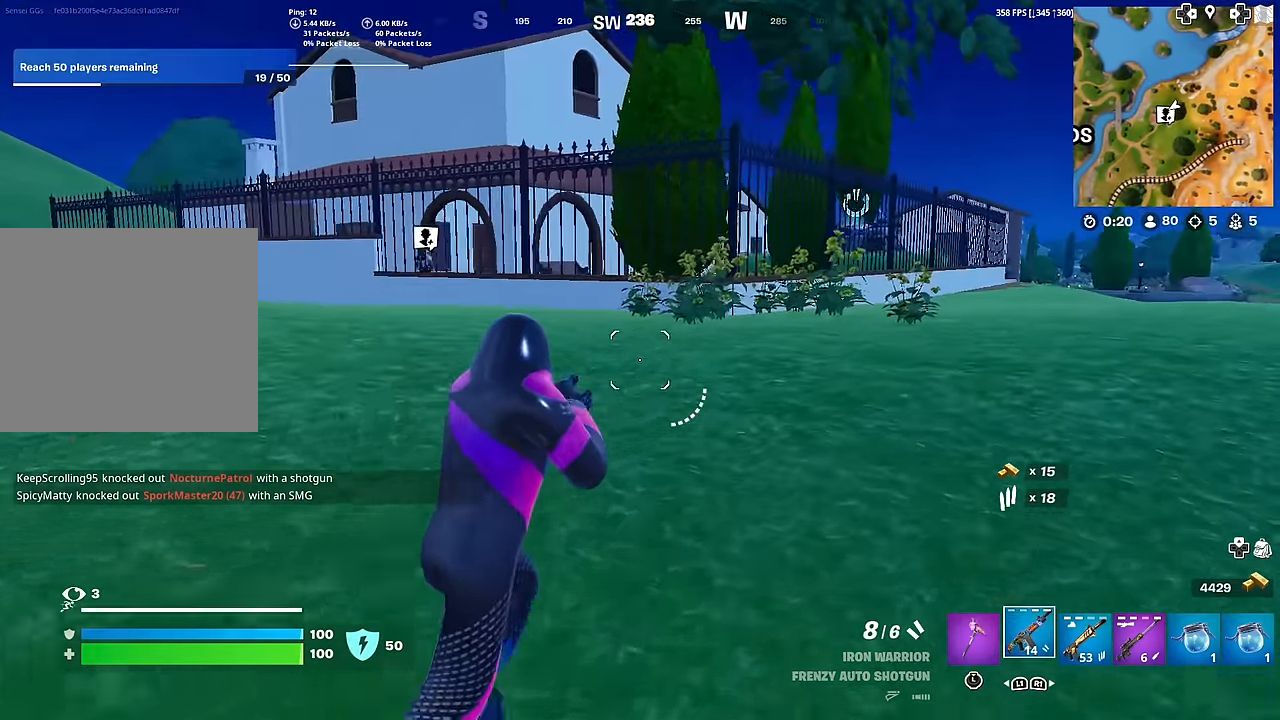
{"buttons": [], "left_stick": "up-right", "right_stick": "center", "events": [[150, "R1", "down"], [250, "R1", "up"], [267, "right_stick", "left"], [350, "right_stick", "center"]]}
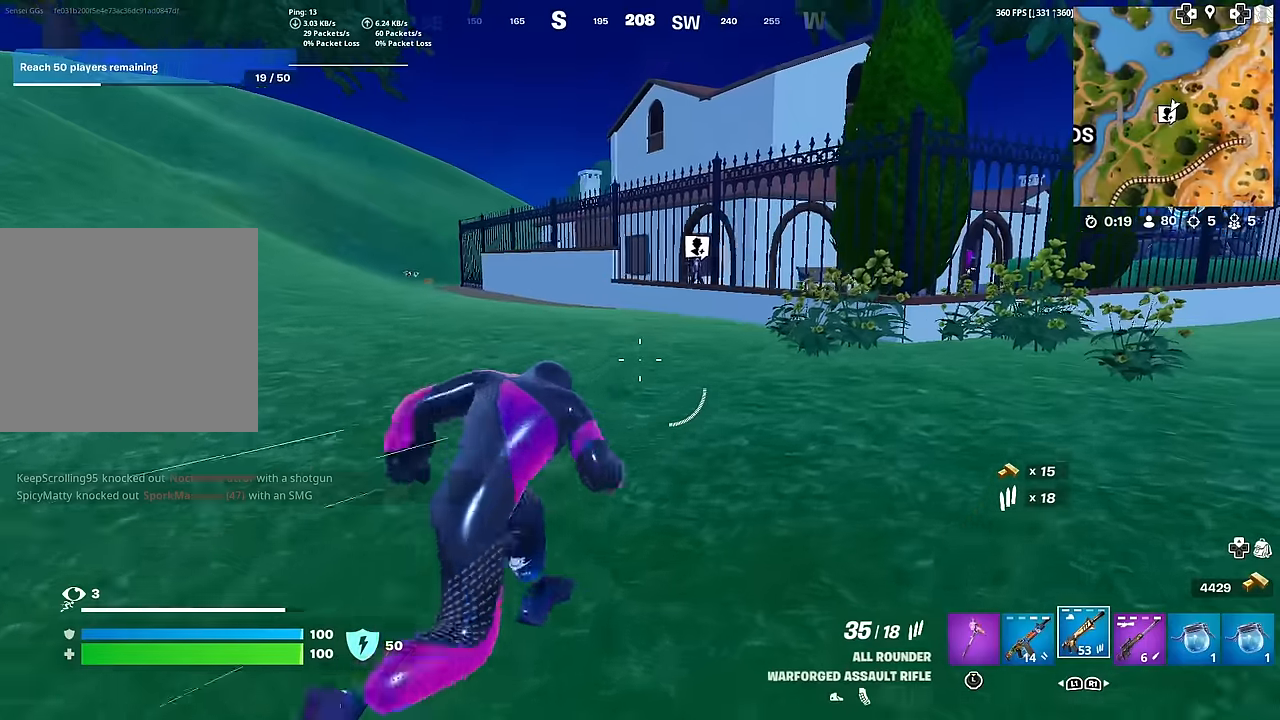
{"buttons": ["SQUARE"], "left_stick": "up-right", "right_stick": "center", "events": [[33, "SQUARE", "down"], [117, "SQUARE", "up"], [200, "SQUARE", "down"], [267, "SQUARE", "up"], [350, "SQUARE", "down"], [417, "SQUARE", "up"], [500, "SQUARE", "down"]]}
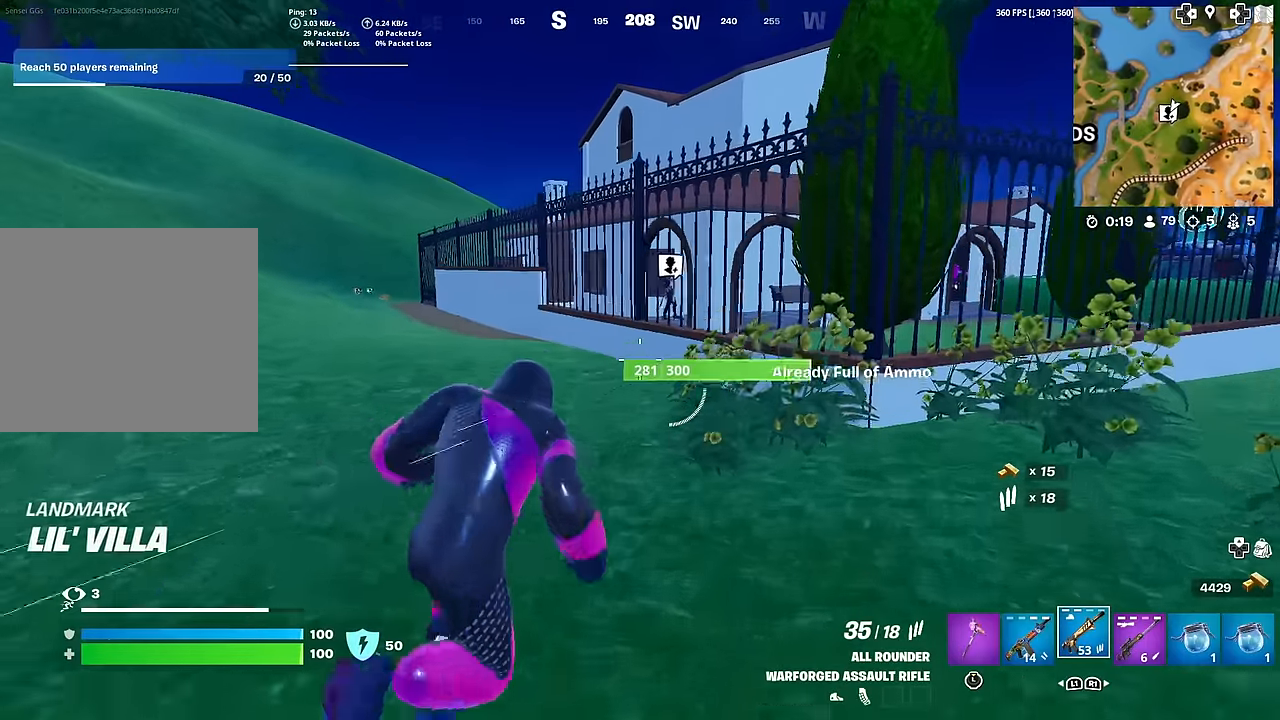
{"buttons": [], "left_stick": "up", "right_stick": "center", "events": [[67, "left_stick", "up"], [100, "SQUARE", "up"], [317, "CROSS", "down"], [417, "CROSS", "up"]]}
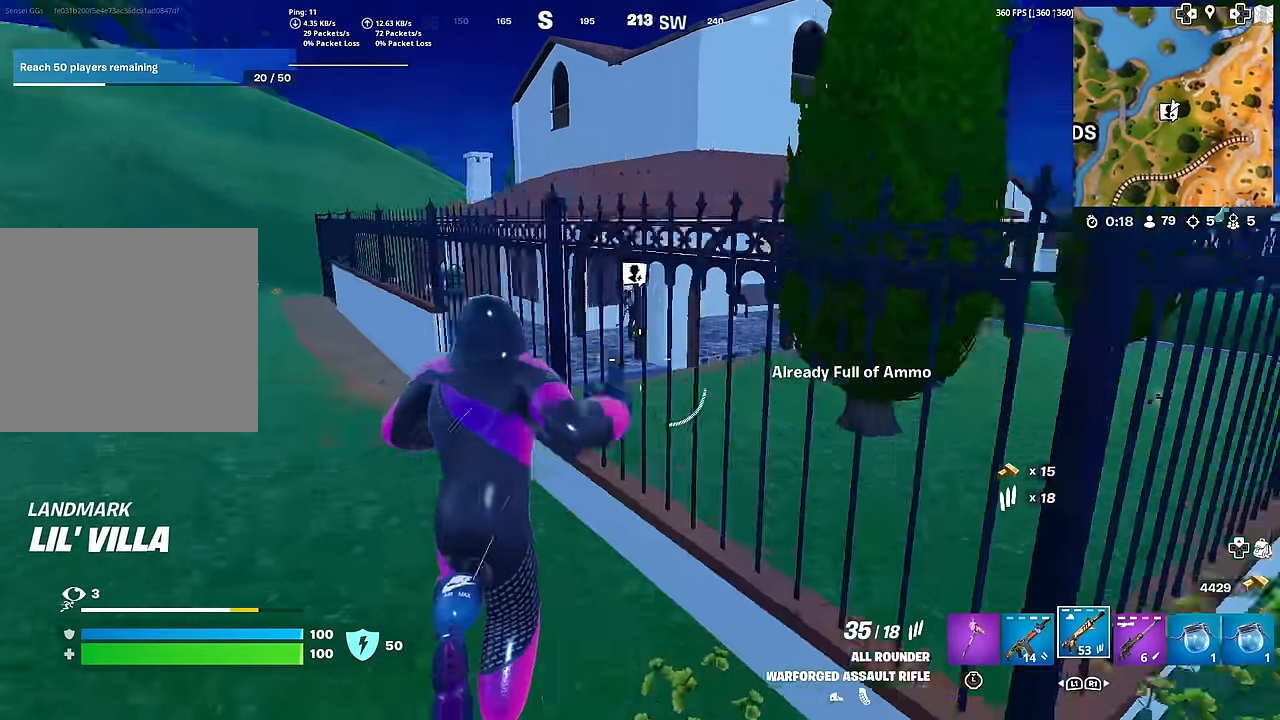
{"buttons": ["CROSS"], "left_stick": "up", "right_stick": "center", "events": [[17, "right_stick", "down-right"], [100, "right_stick", "center"], [133, "L1", "down"], [233, "CROSS", "down"], [283, "L1", "up"]]}
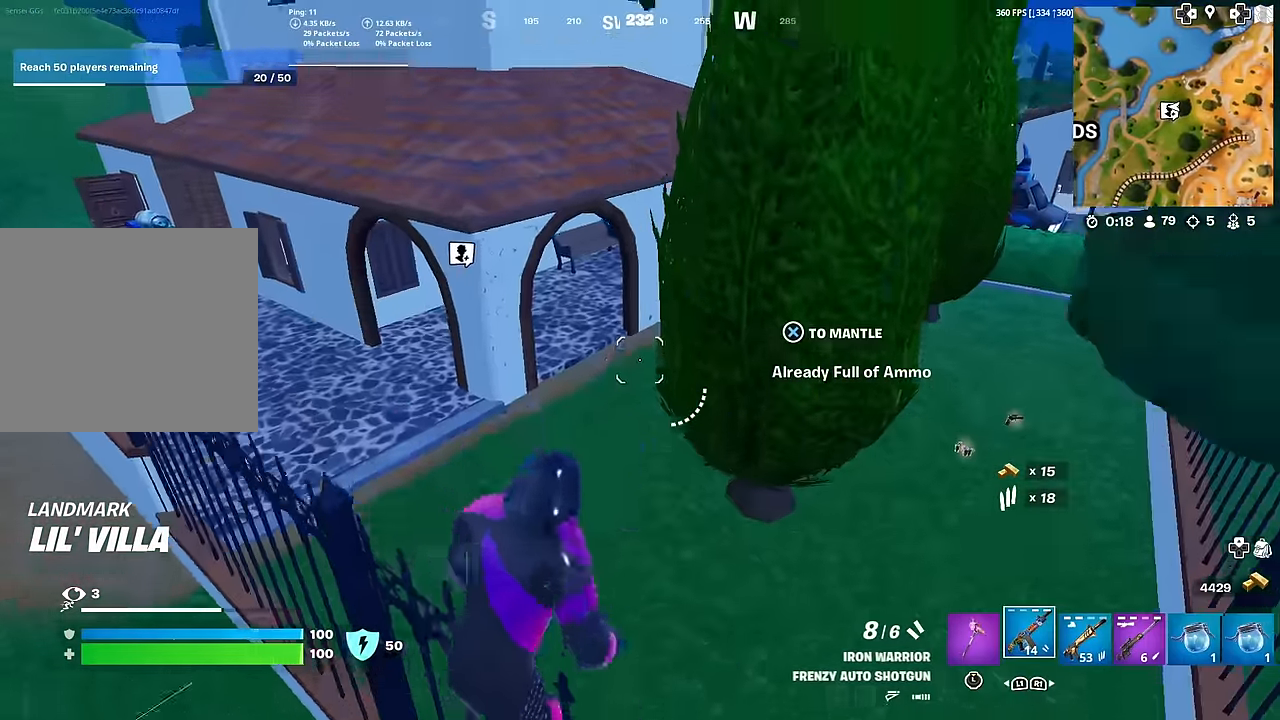
{"buttons": [], "left_stick": "up", "right_stick": "center", "events": [[134, "CROSS", "up"], [417, "right_stick", "up-left"], [484, "right_stick", "center"]]}
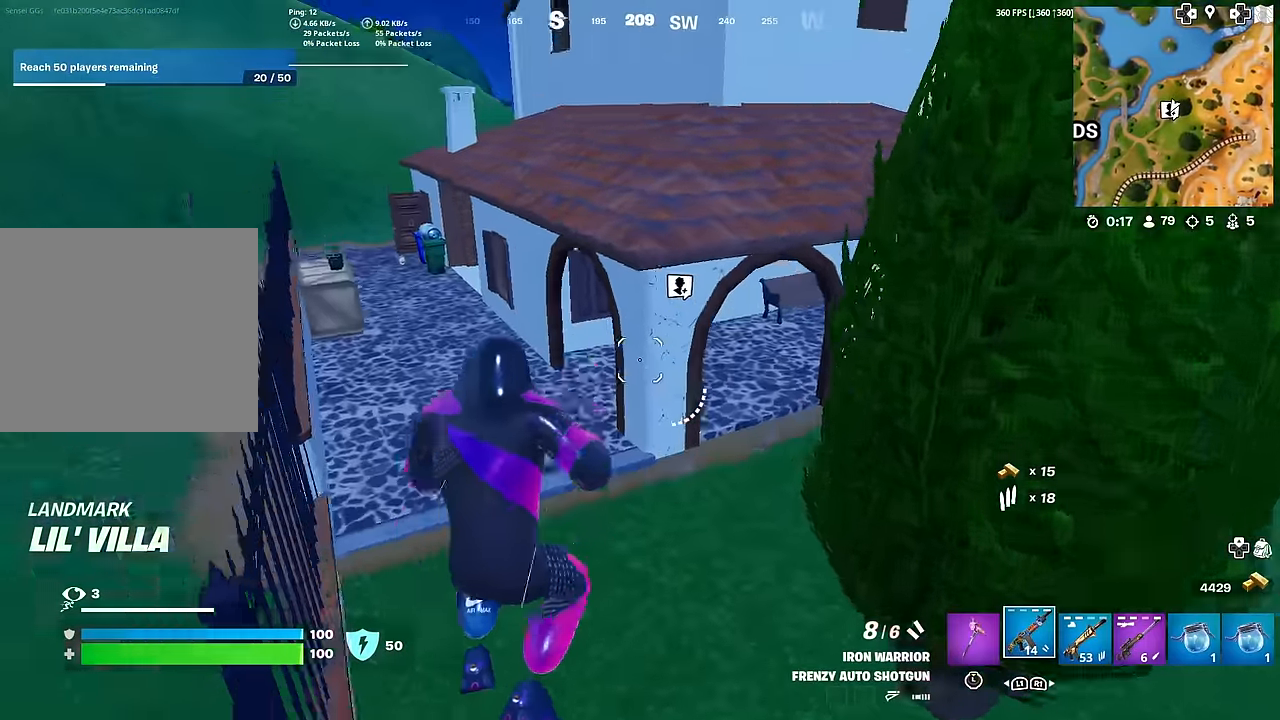
{"buttons": [], "left_stick": "up", "right_stick": "center", "events": [[384, "right_stick", "up"], [434, "right_stick", "center"]]}
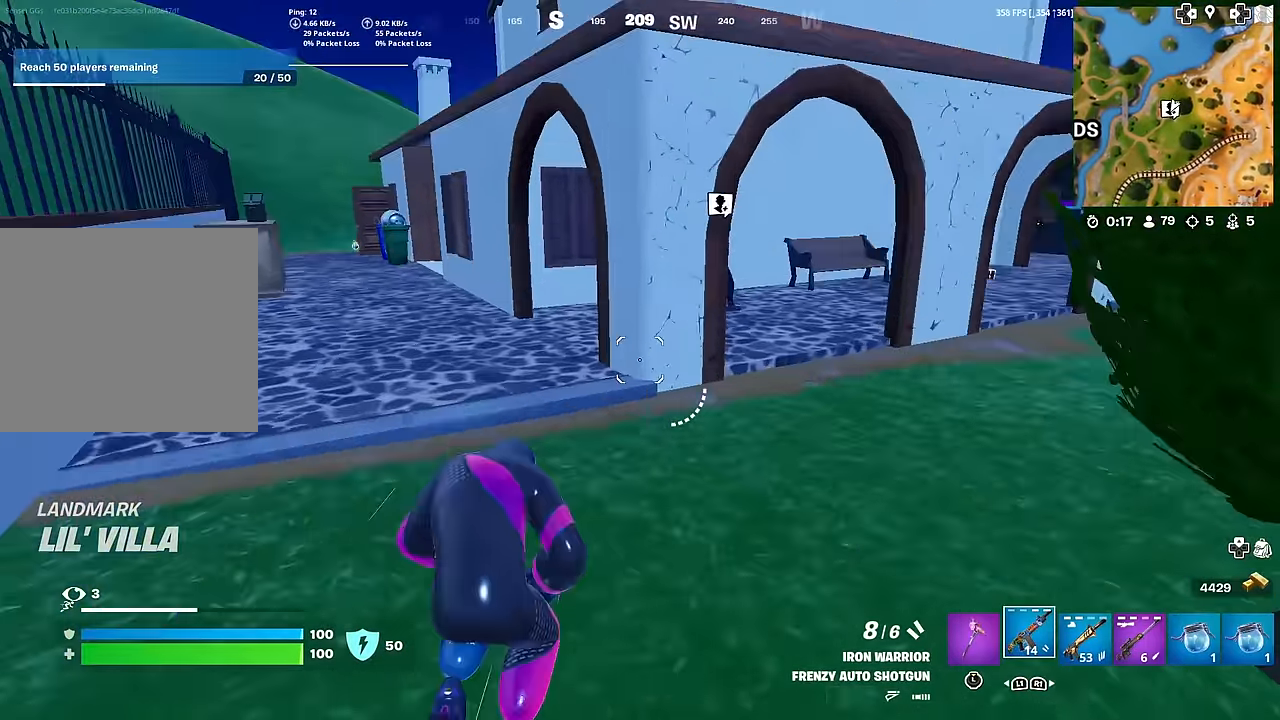
{"buttons": [], "left_stick": "up", "right_stick": "center", "events": []}
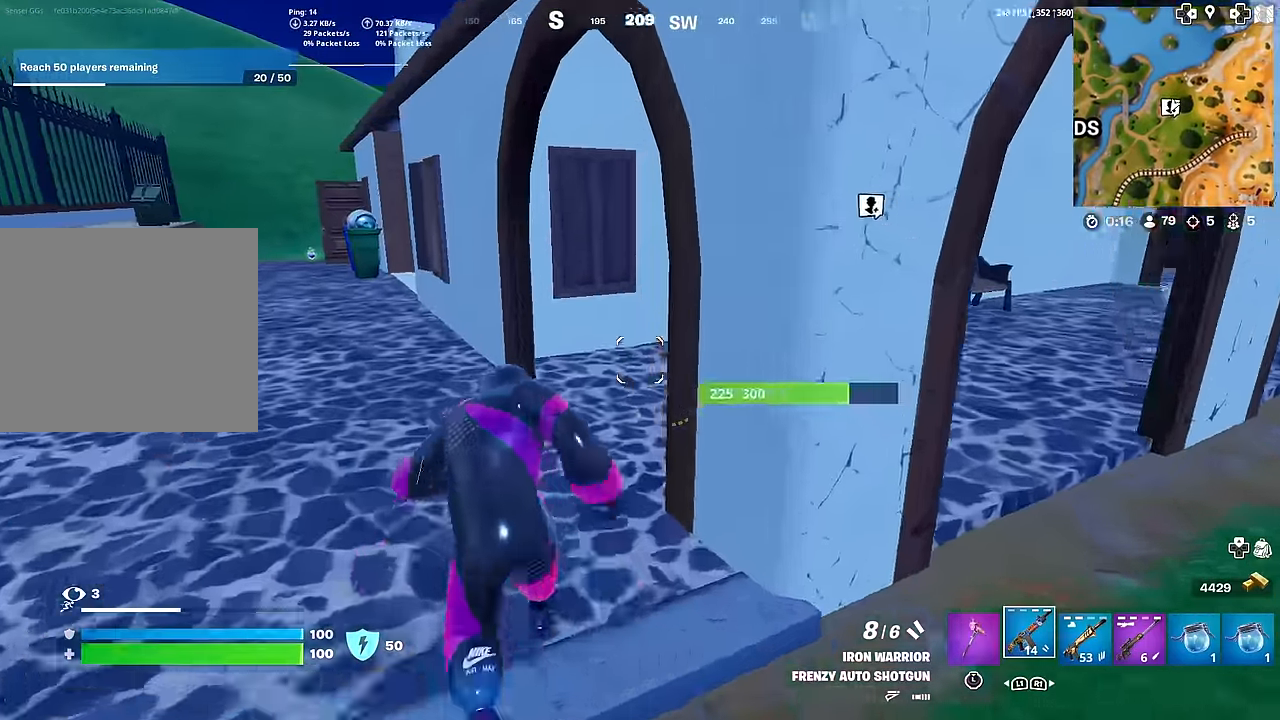
{"buttons": [], "left_stick": "up", "right_stick": "center", "events": [[50, "right_stick", "right"], [150, "right_stick", "center"]]}
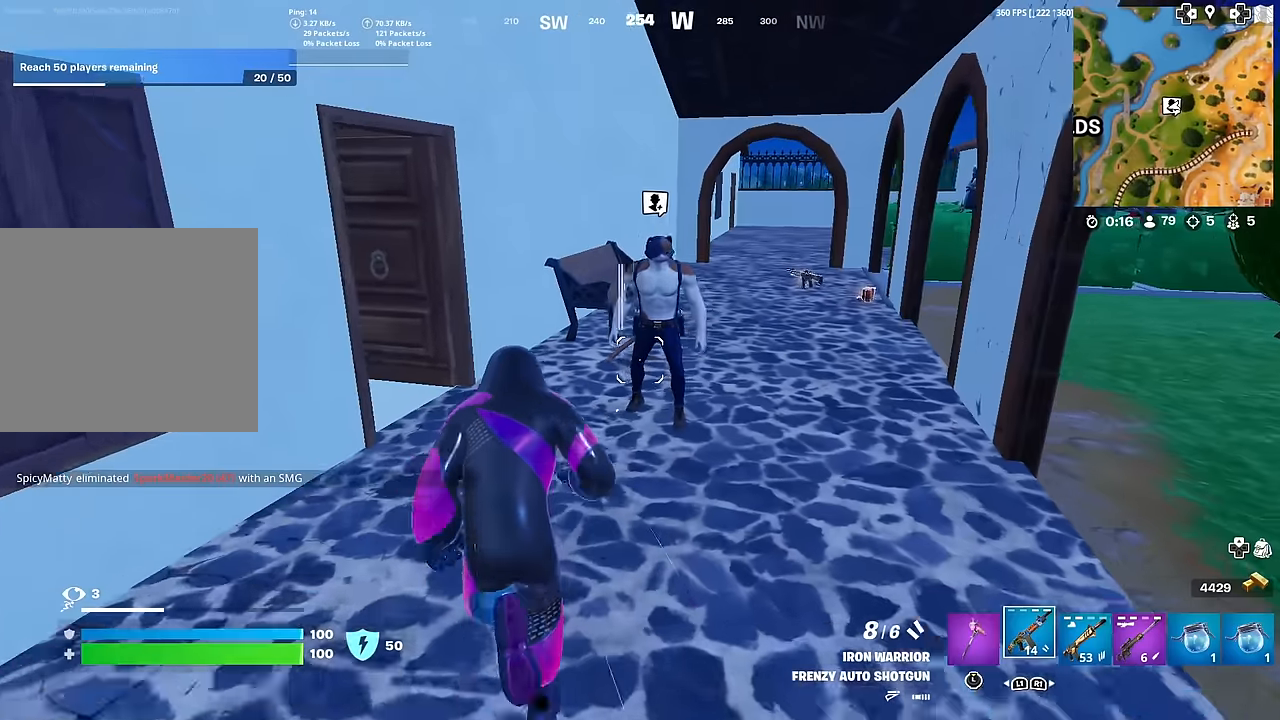
{"buttons": [], "left_stick": "center", "right_stick": "center", "events": [[150, "SQUARE", "down"], [167, "left_stick", "center"], [217, "SQUARE", "up"]]}
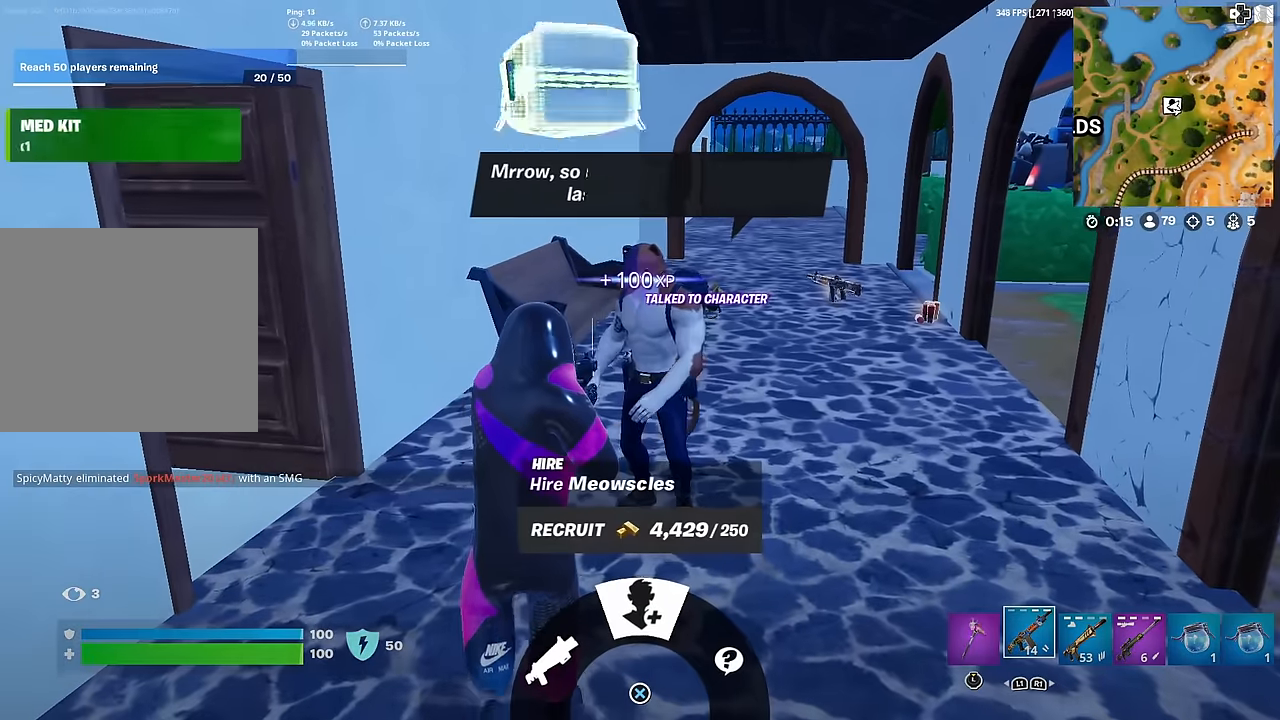
{"buttons": [], "left_stick": "center", "right_stick": "center", "events": [[217, "right_stick", "right"], [317, "right_stick", "center"]]}
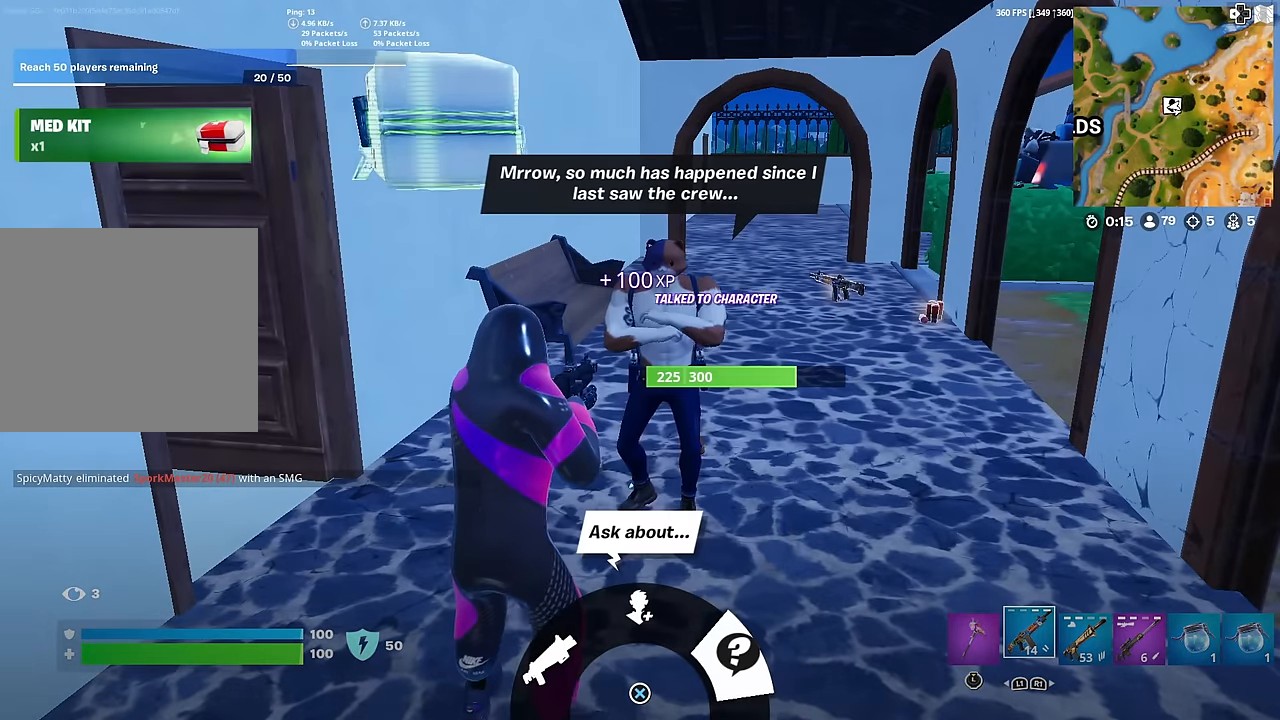
{"buttons": [], "left_stick": "center", "right_stick": "right", "events": [[67, "right_stick", "left"], [150, "right_stick", "center"], [434, "right_stick", "right"]]}
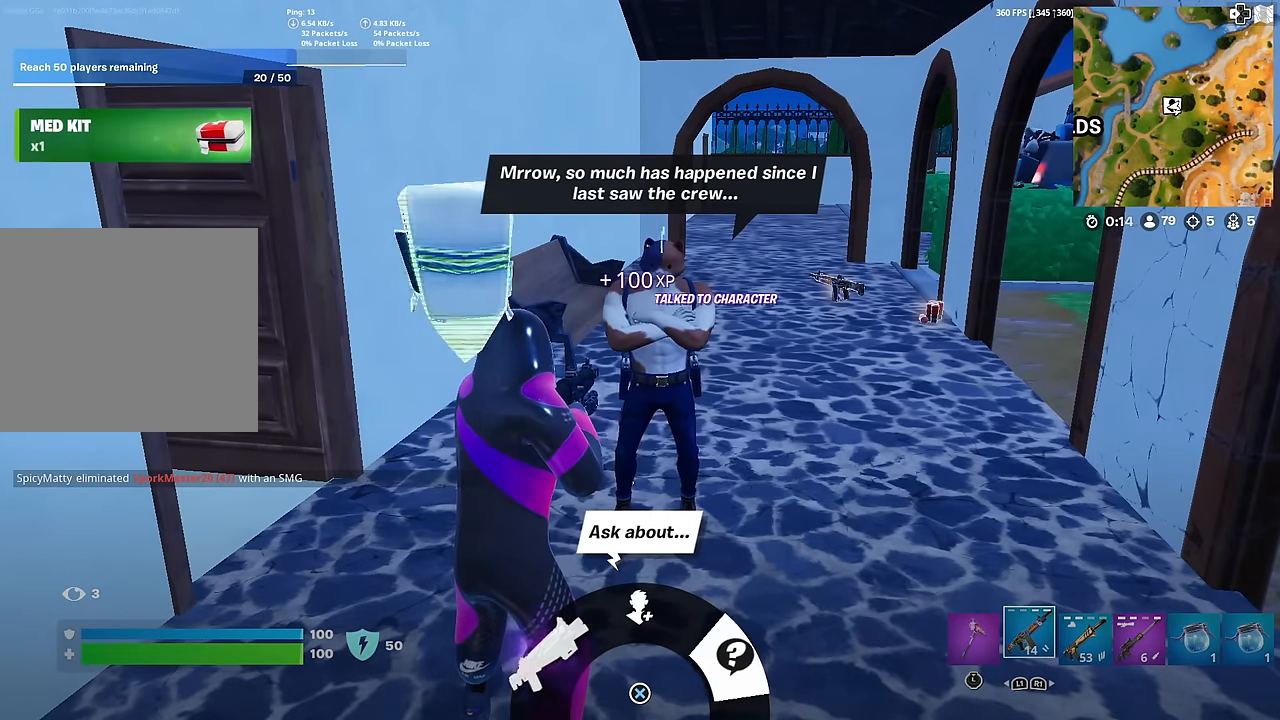
{"buttons": [], "left_stick": "center", "right_stick": "up", "events": [[34, "right_stick", "center"], [451, "right_stick", "up"]]}
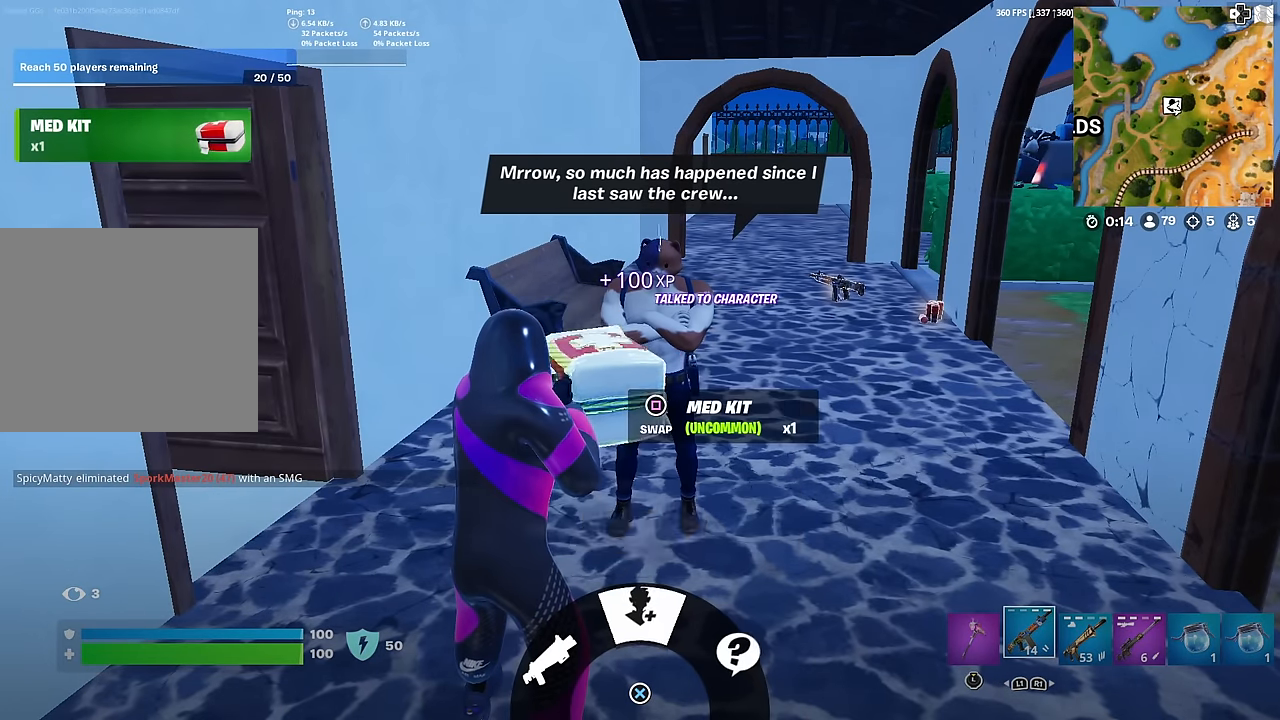
{"buttons": [], "left_stick": "right", "right_stick": "center", "events": [[33, "right_stick", "center"], [150, "CROSS", "down"], [233, "CROSS", "up"], [317, "CROSS", "down"], [334, "left_stick", "down-right"], [384, "CROSS", "up"], [400, "left_stick", "right"]]}
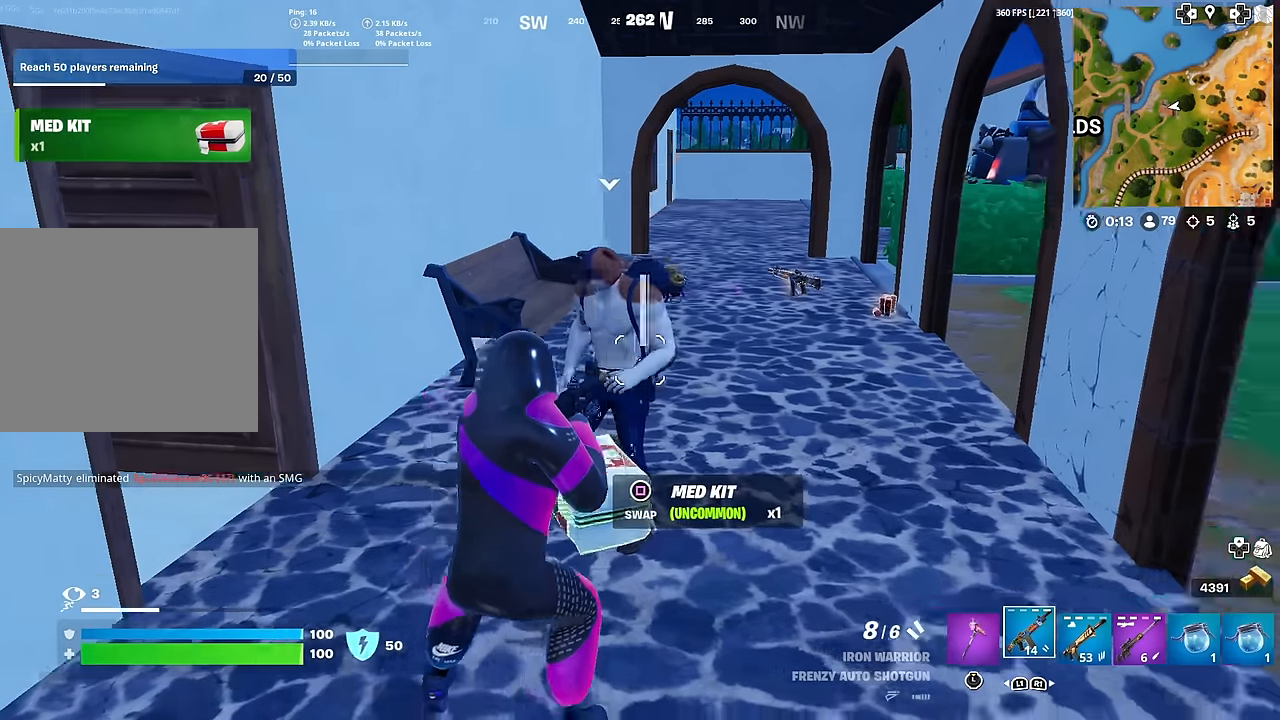
{"buttons": [], "left_stick": "up-left", "right_stick": "center", "events": [[17, "left_stick", "up-right"], [17, "right_stick", "right"], [134, "left_stick", "up"], [201, "right_stick", "center"], [334, "left_stick", "up-left"], [401, "right_stick", "left"], [484, "right_stick", "center"]]}